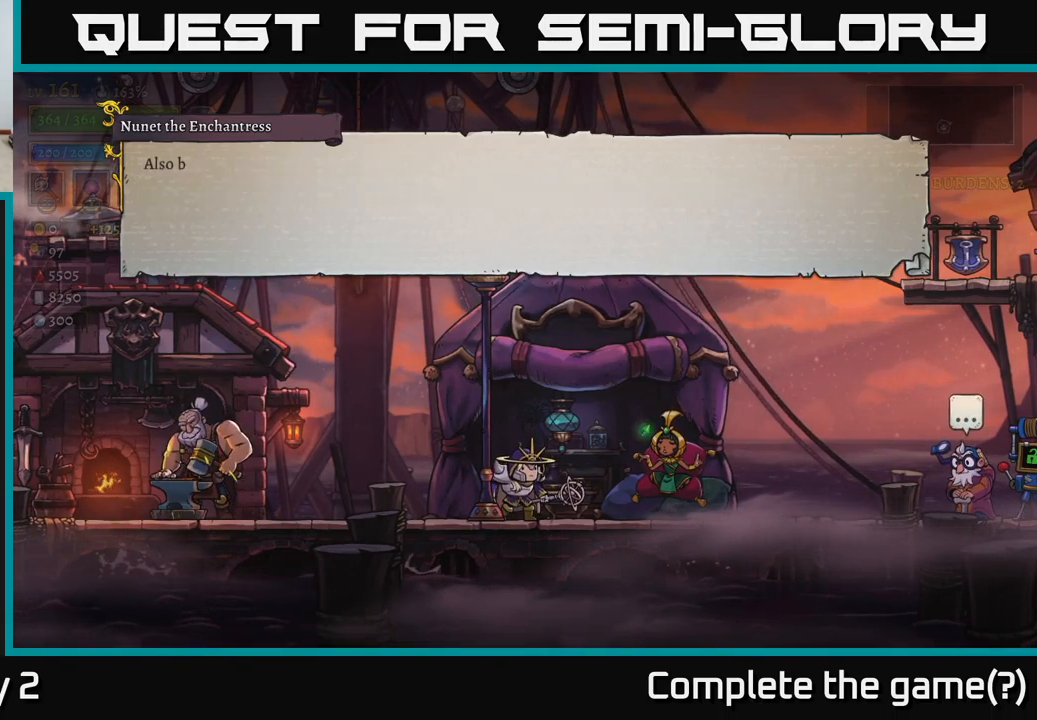
Gameplay with a controller (Xbox layout); each line is a JSON object with the inputs held at the frame after it. "events" lists button and stick changes between this image and that frame as [ms after this image, input, new state], when the widget could be followed in between.
{"buttons": [], "left_stick": "center", "right_stick": "center", "events": [[100, "A", "up"], [333, "A", "down"], [467, "A", "up"]]}
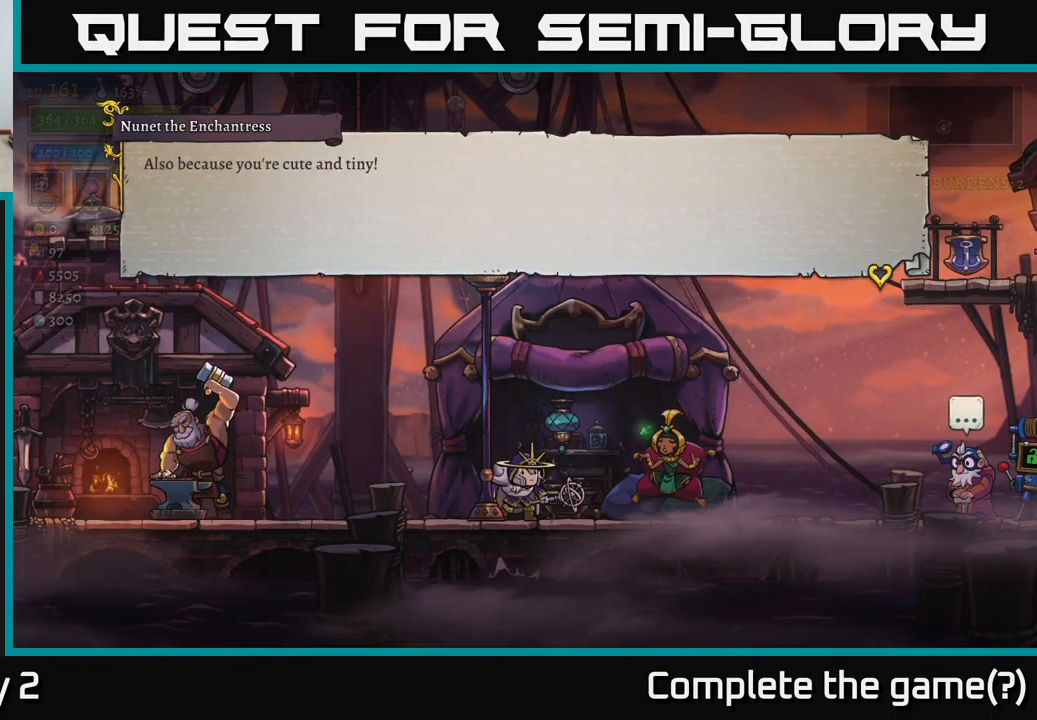
{"buttons": ["A"], "left_stick": "center", "right_stick": "center", "events": [[417, "A", "down"]]}
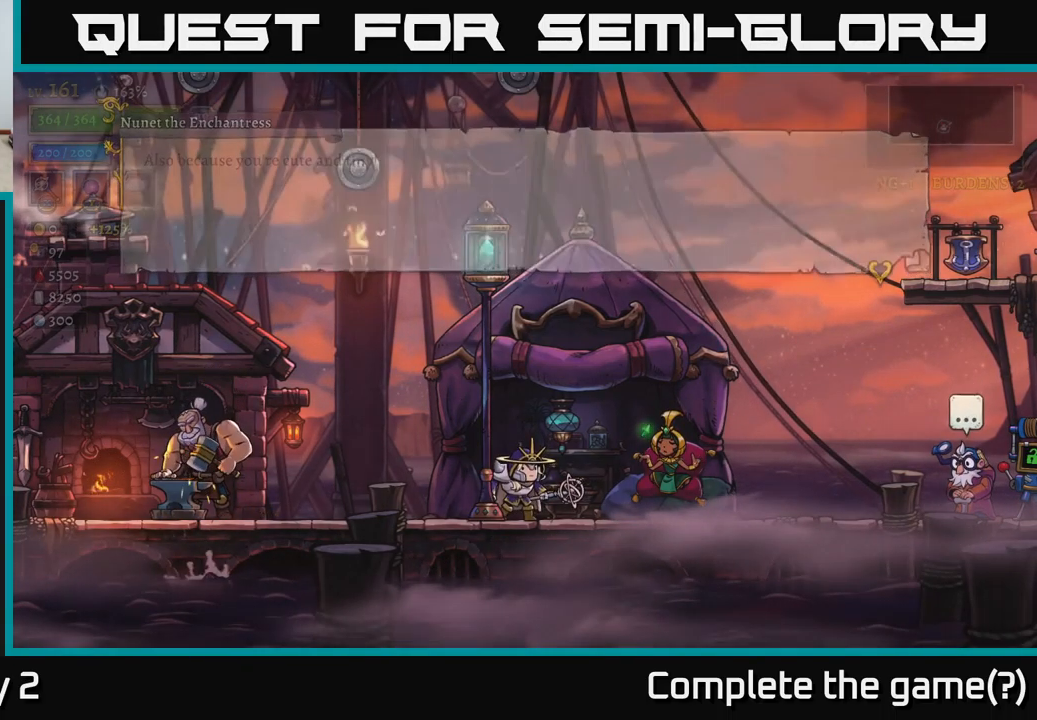
{"buttons": [], "left_stick": "center", "right_stick": "center", "events": [[100, "A", "up"]]}
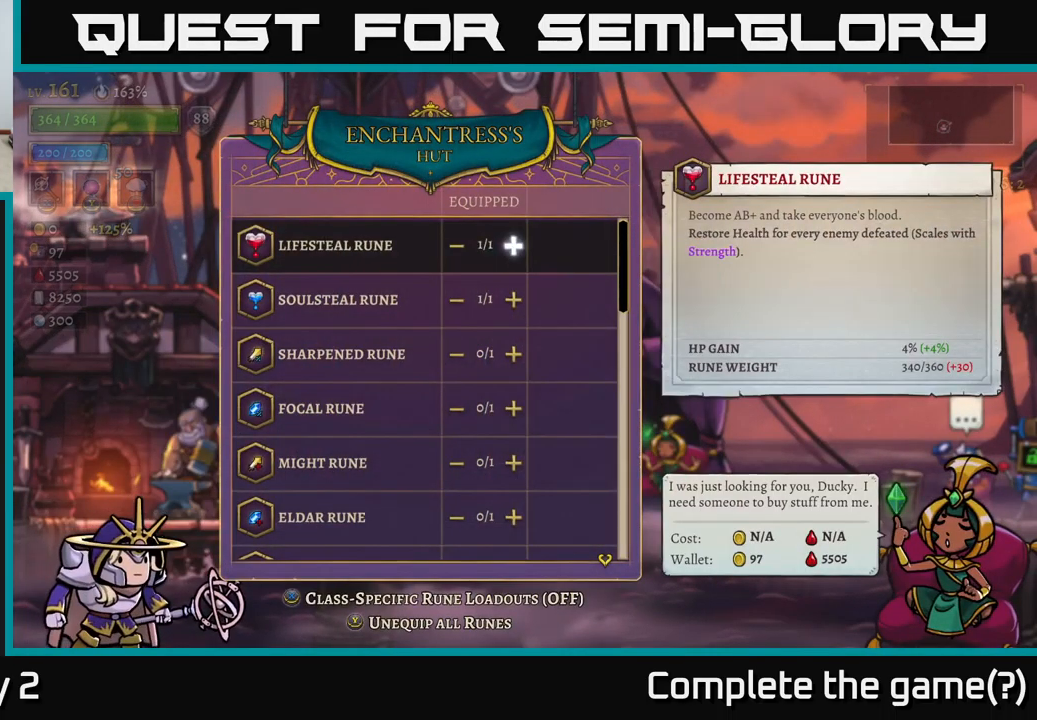
{"buttons": [], "left_stick": "center", "right_stick": "center", "events": []}
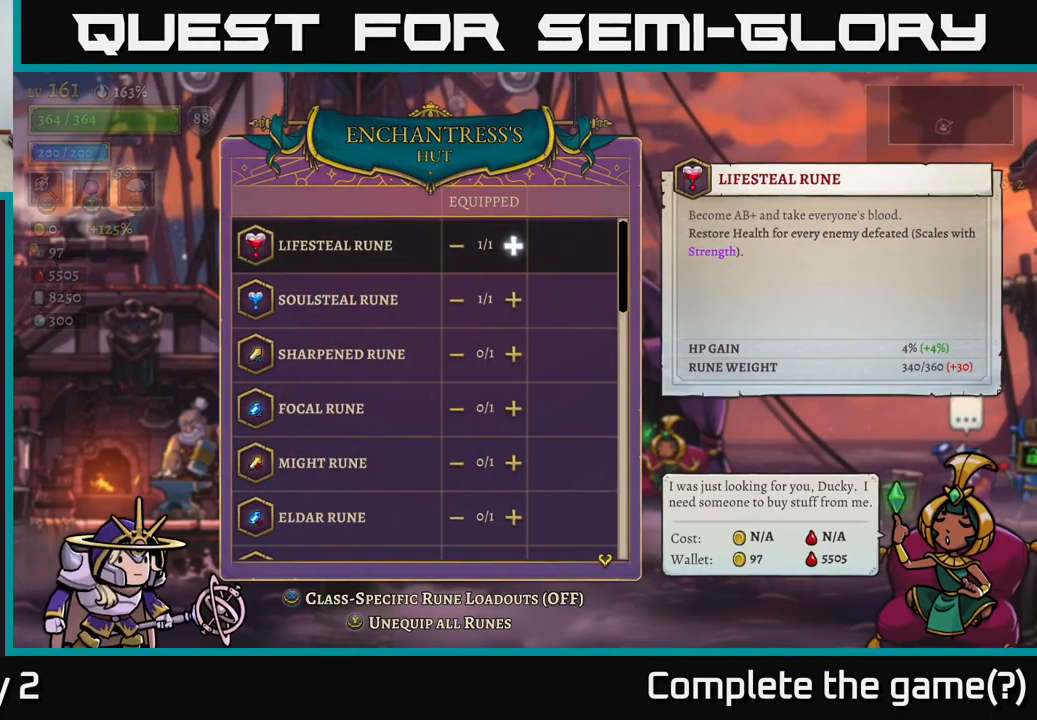
{"buttons": [], "left_stick": "center", "right_stick": "down", "events": [[367, "right_stick", "down"]]}
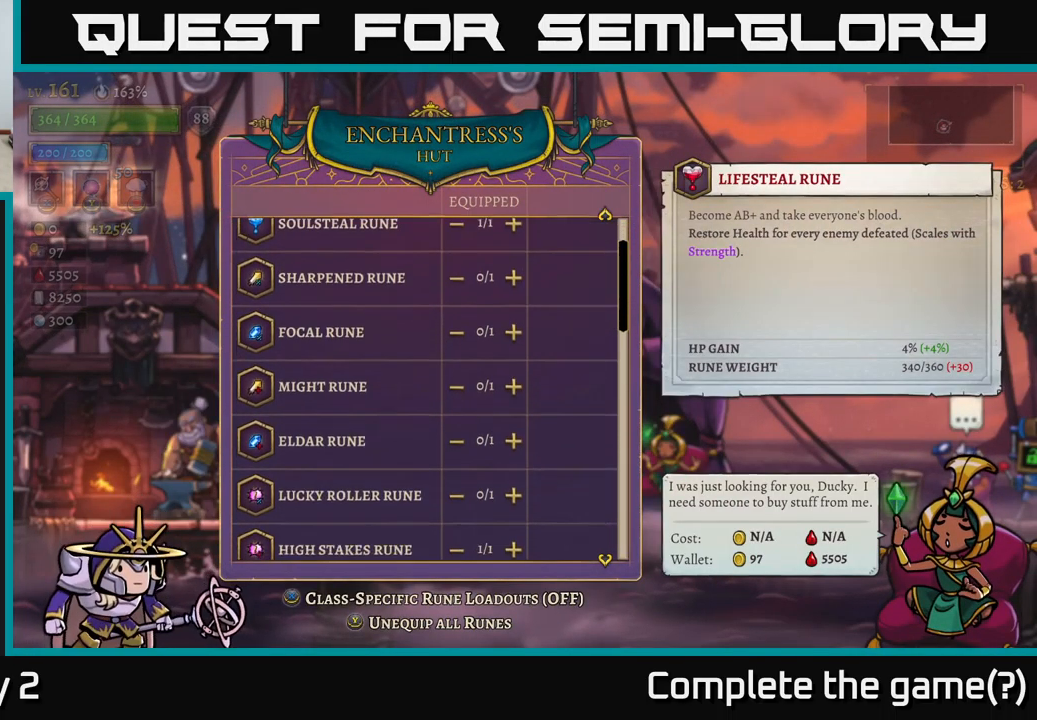
{"buttons": [], "left_stick": "center", "right_stick": "down", "events": []}
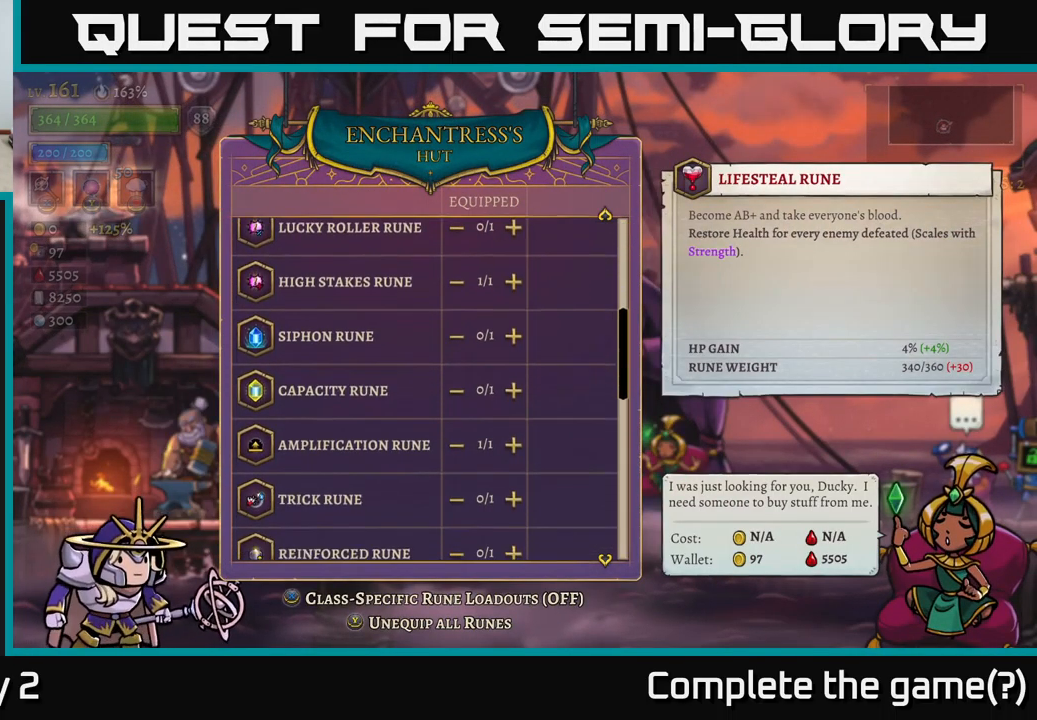
{"buttons": [], "left_stick": "center", "right_stick": "down", "events": []}
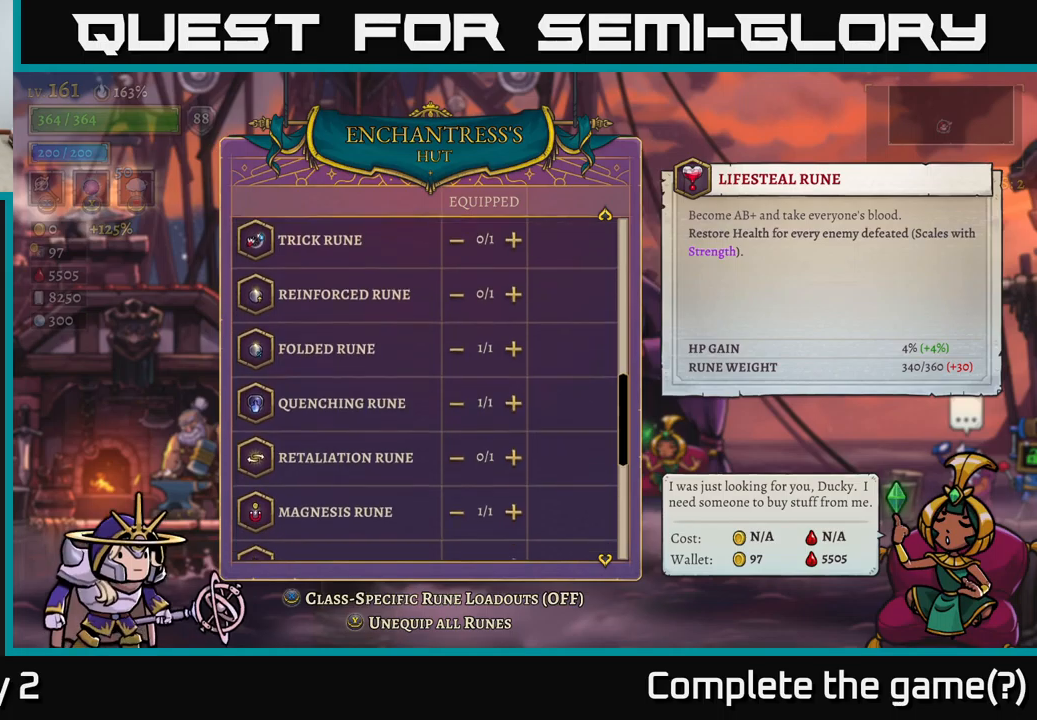
{"buttons": [], "left_stick": "center", "right_stick": "up", "events": [[100, "right_stick", "center"], [167, "right_stick", "up"]]}
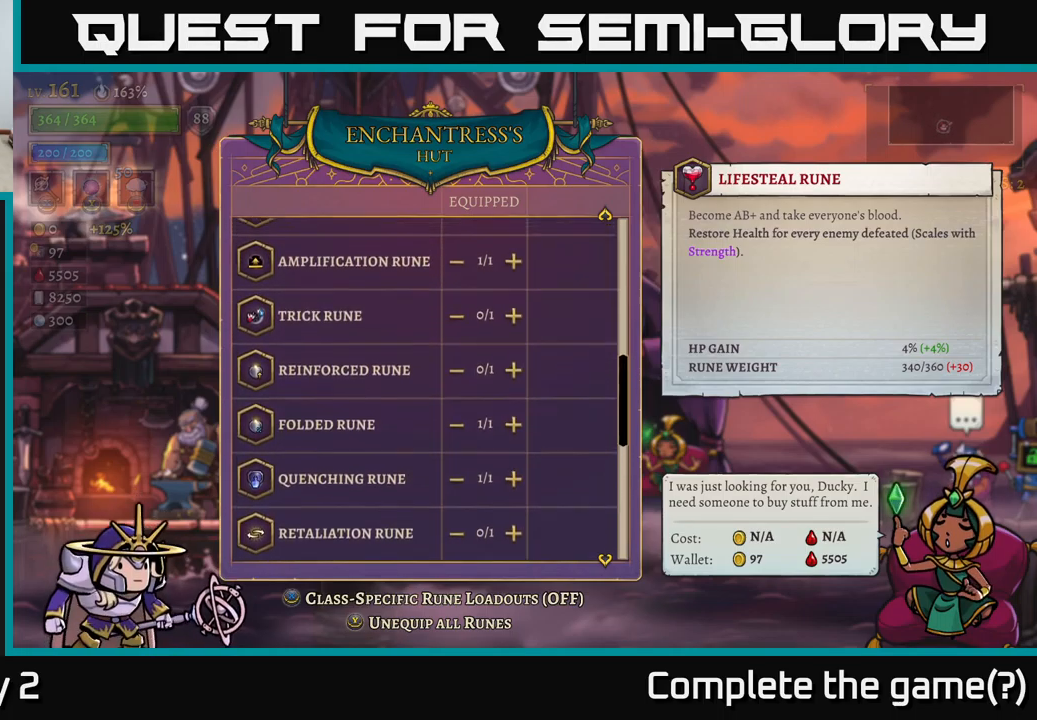
{"buttons": [], "left_stick": "center", "right_stick": "up-right", "events": [[17, "right_stick", "up-right"]]}
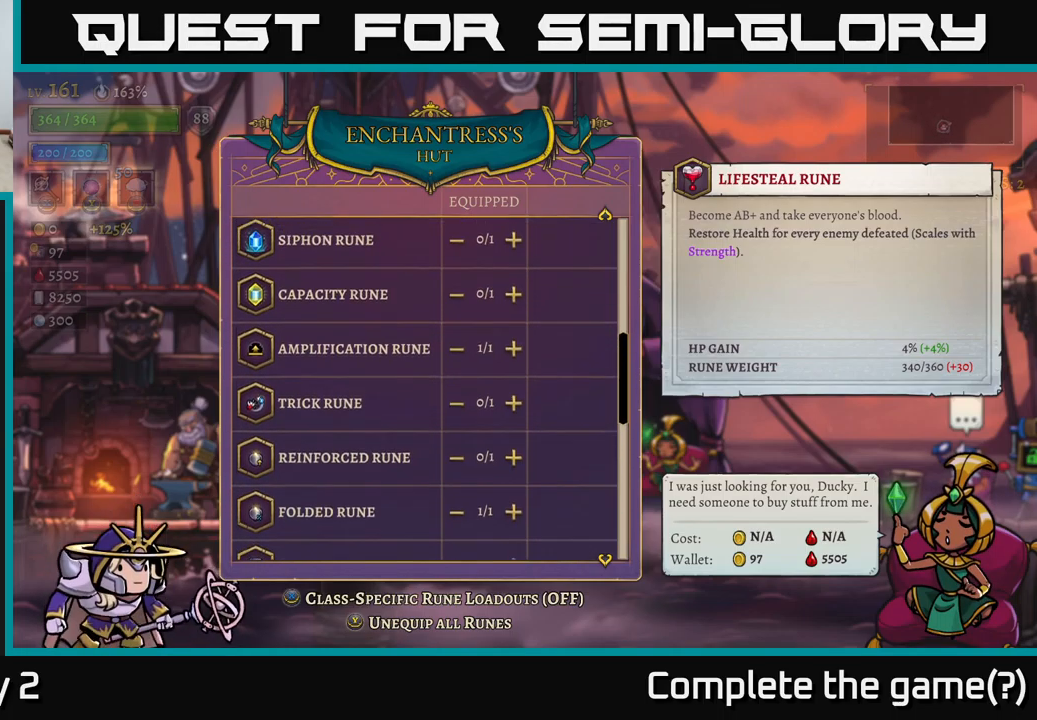
{"buttons": [], "left_stick": "center", "right_stick": "down", "events": [[334, "right_stick", "down"]]}
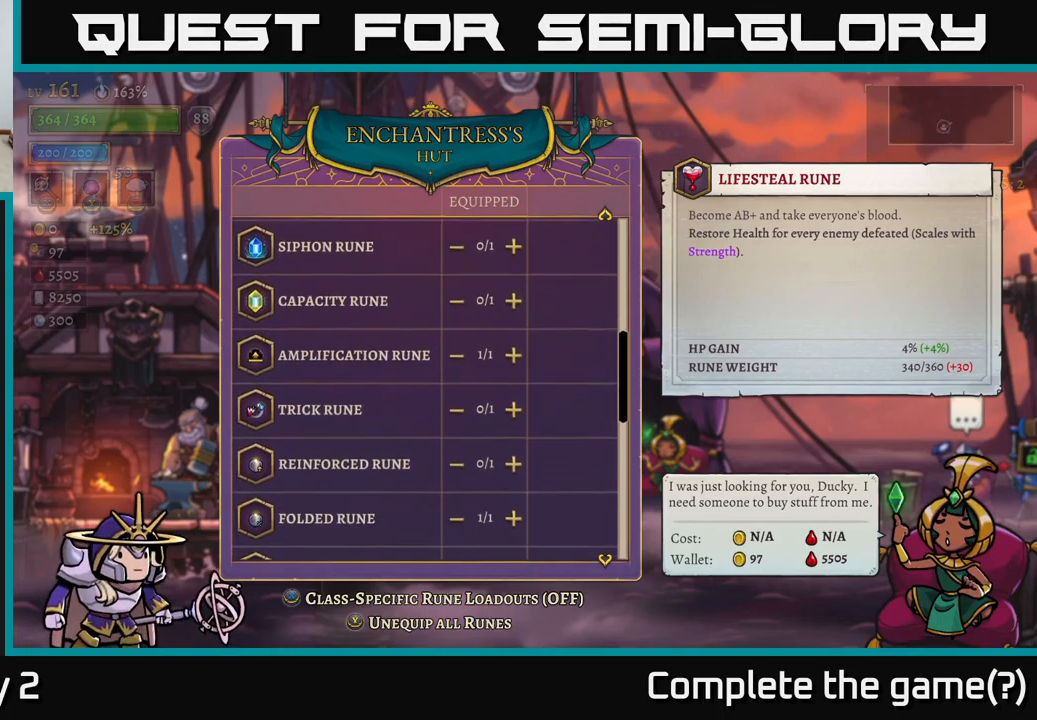
{"buttons": [], "left_stick": "center", "right_stick": "center", "events": [[200, "right_stick", "center"]]}
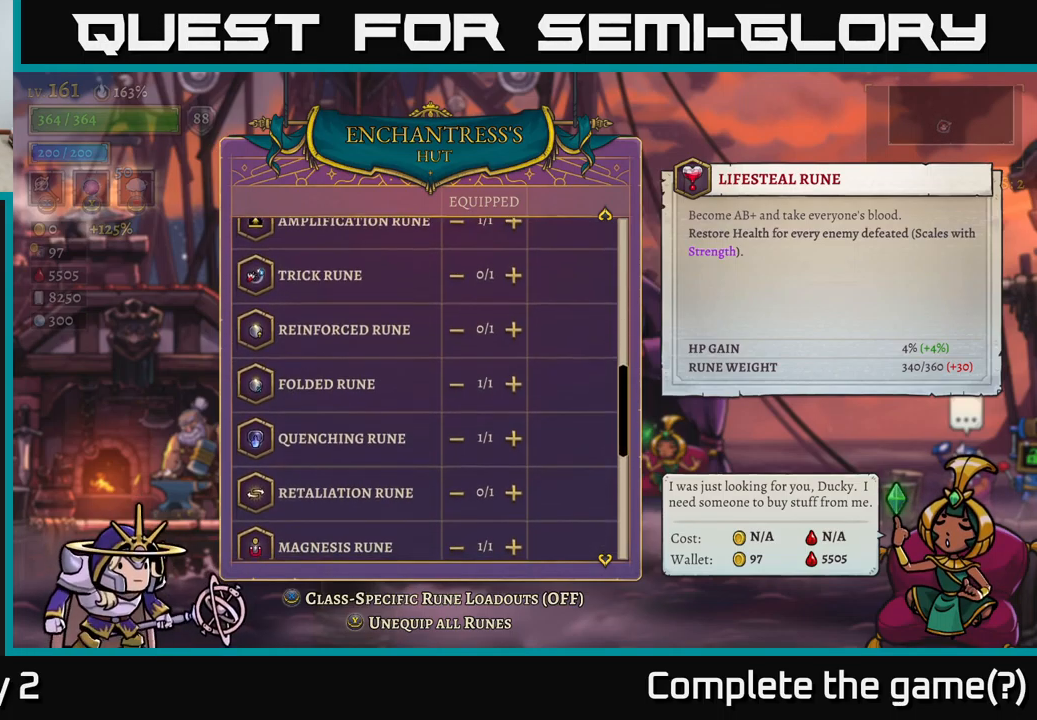
{"buttons": [], "left_stick": "center", "right_stick": "up-right", "events": [[200, "right_stick", "up"], [284, "right_stick", "up-right"]]}
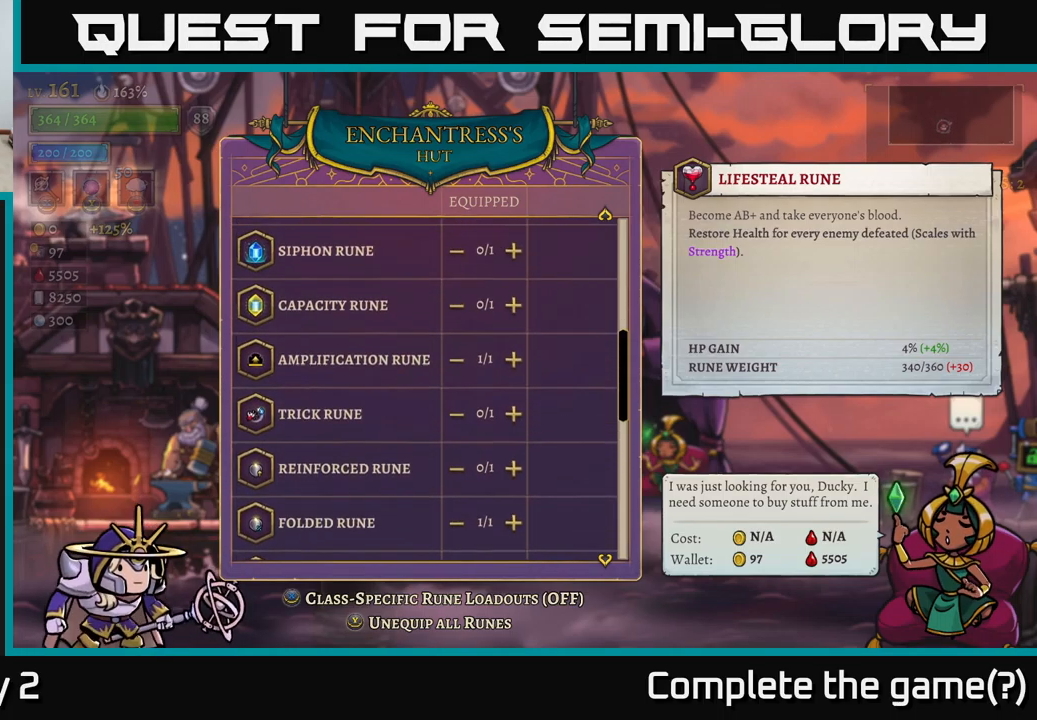
{"buttons": [], "left_stick": "center", "right_stick": "center", "events": [[384, "right_stick", "center"]]}
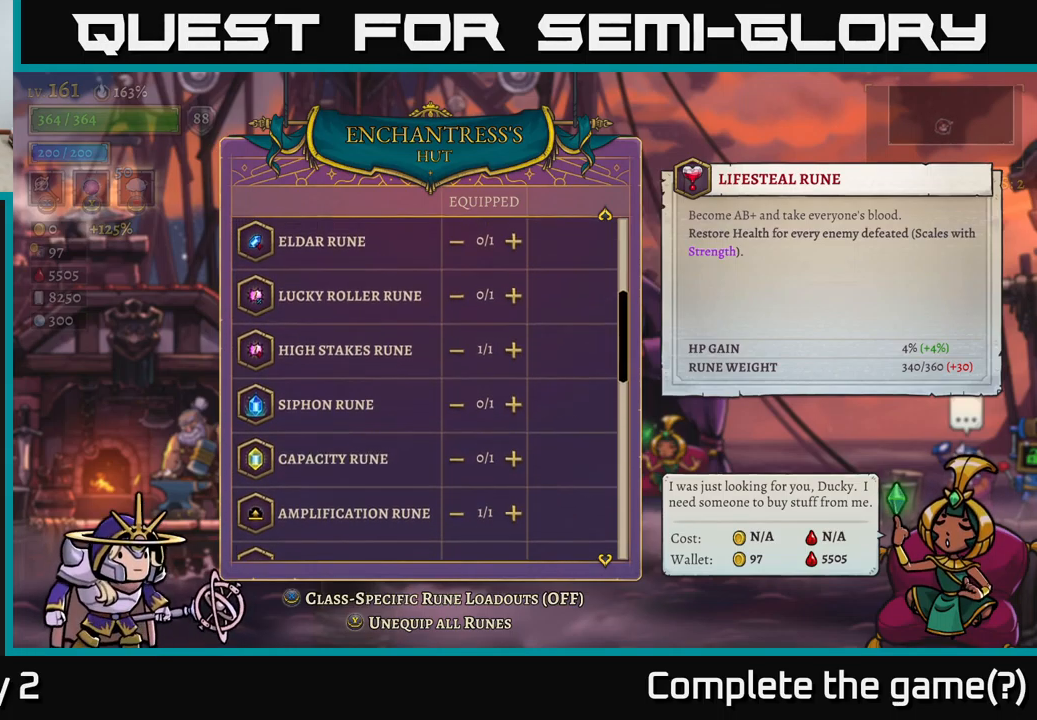
{"buttons": [], "left_stick": "center", "right_stick": "down", "events": [[267, "right_stick", "down"]]}
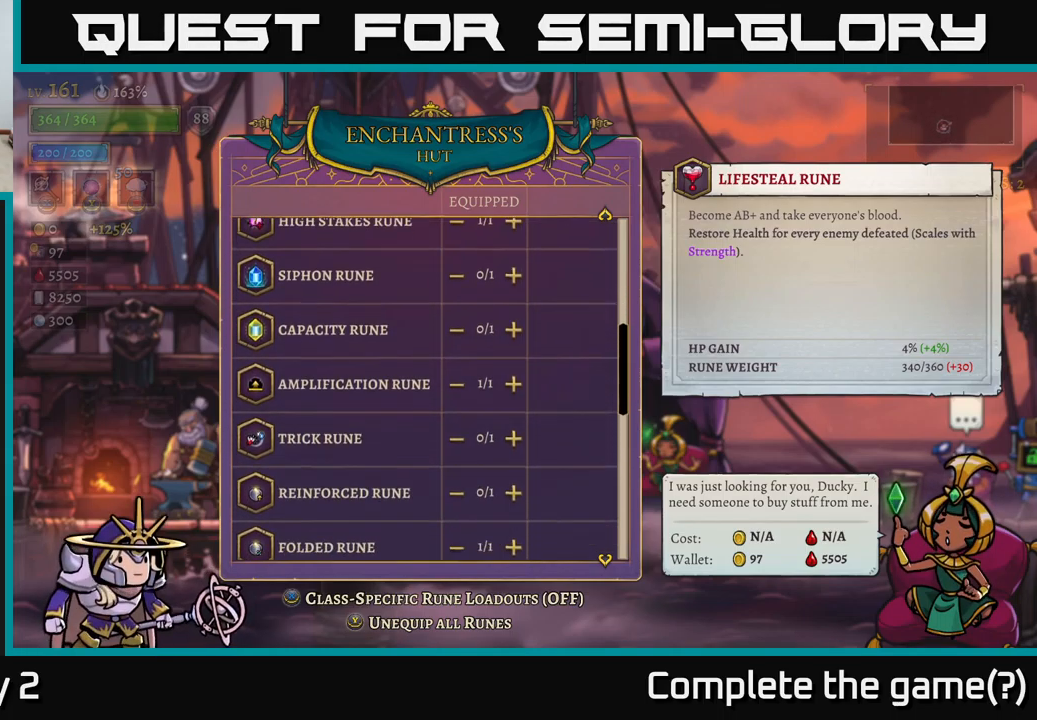
{"buttons": [], "left_stick": "center", "right_stick": "up-left", "events": [[217, "right_stick", "down-left"], [467, "right_stick", "up-left"]]}
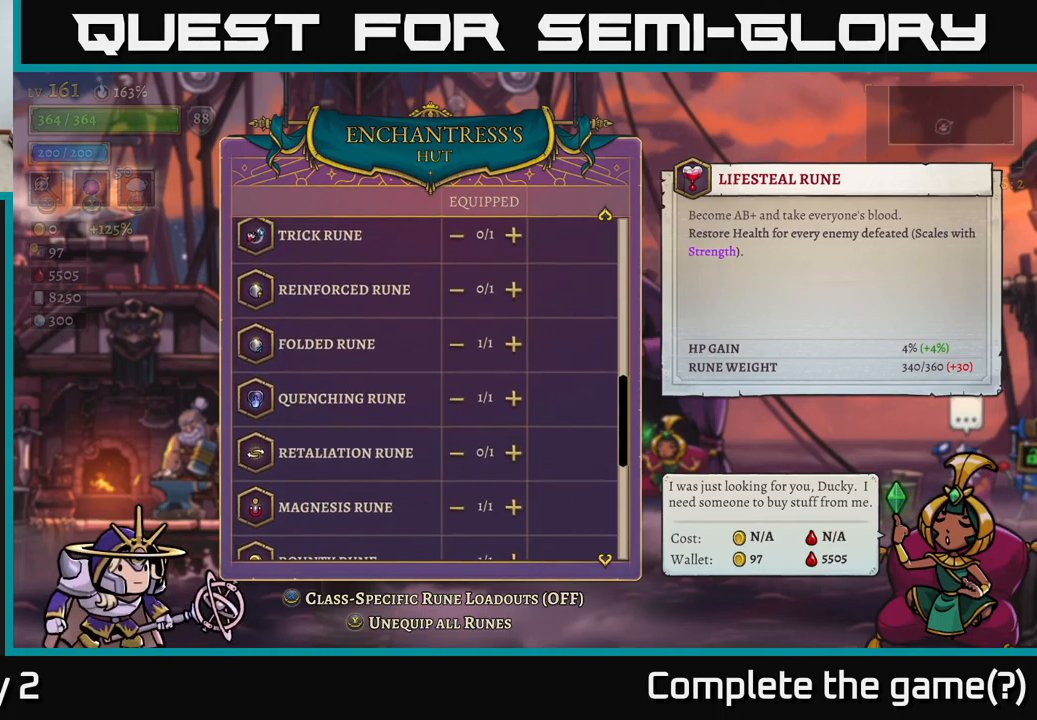
{"buttons": [], "left_stick": "center", "right_stick": "down", "events": [[100, "right_stick", "up"], [300, "right_stick", "center"], [484, "right_stick", "down"]]}
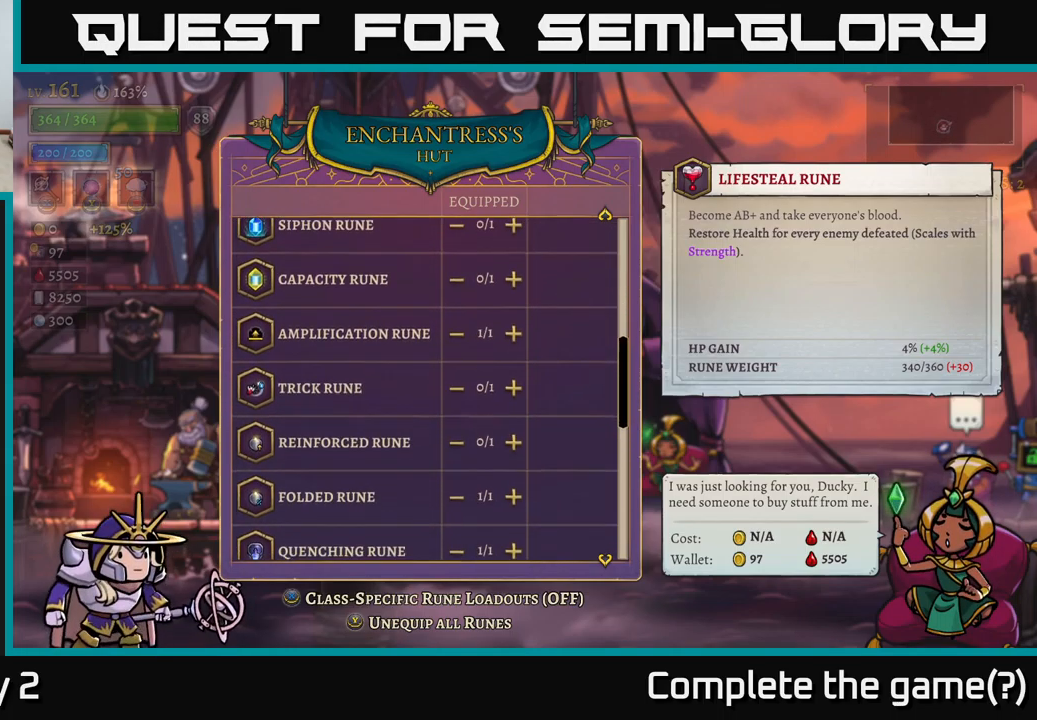
{"buttons": [], "left_stick": "center", "right_stick": "down", "events": []}
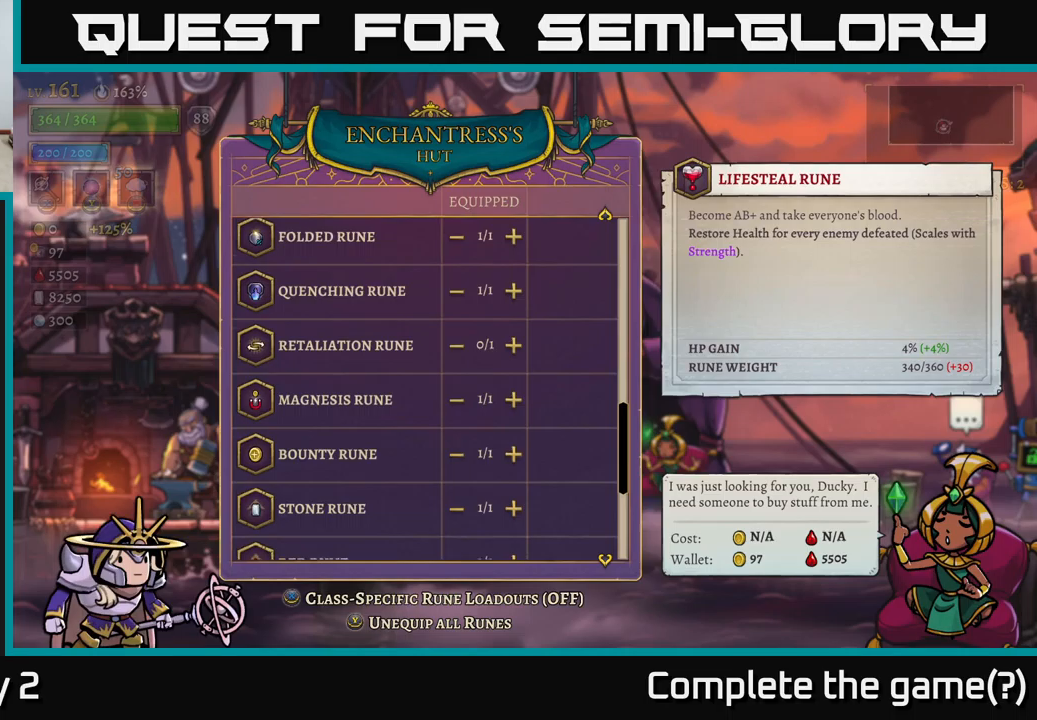
{"buttons": [], "left_stick": "center", "right_stick": "center", "events": [[167, "right_stick", "center"]]}
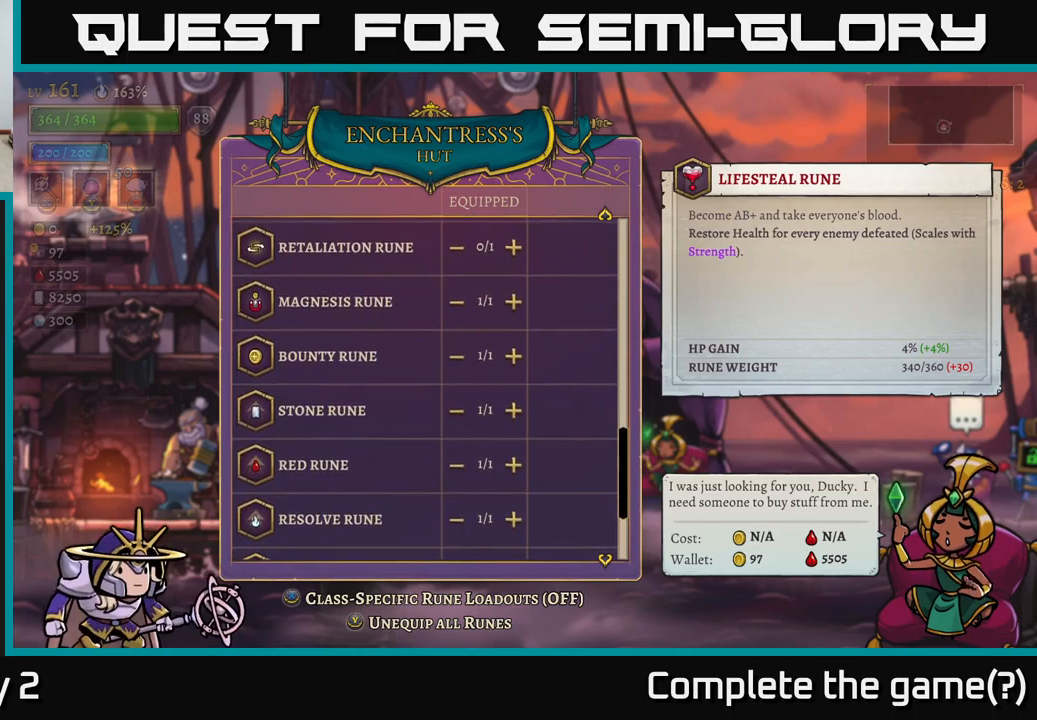
{"buttons": [], "left_stick": "center", "right_stick": "down", "events": [[117, "right_stick", "down"]]}
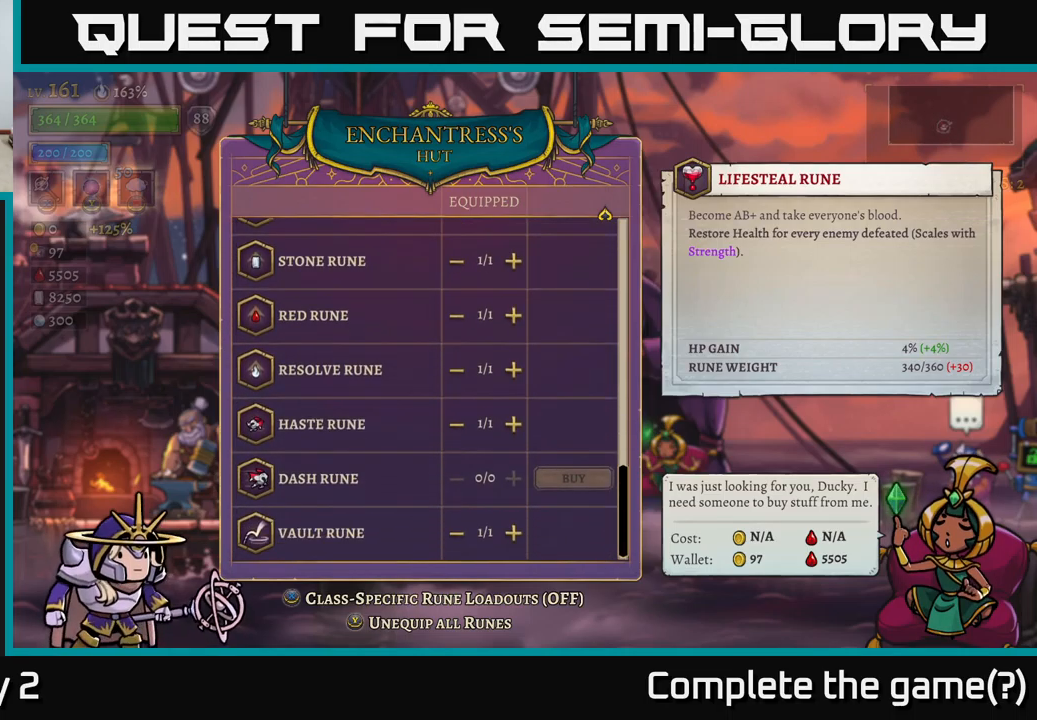
{"buttons": [], "left_stick": "center", "right_stick": "center", "events": [[50, "right_stick", "center"]]}
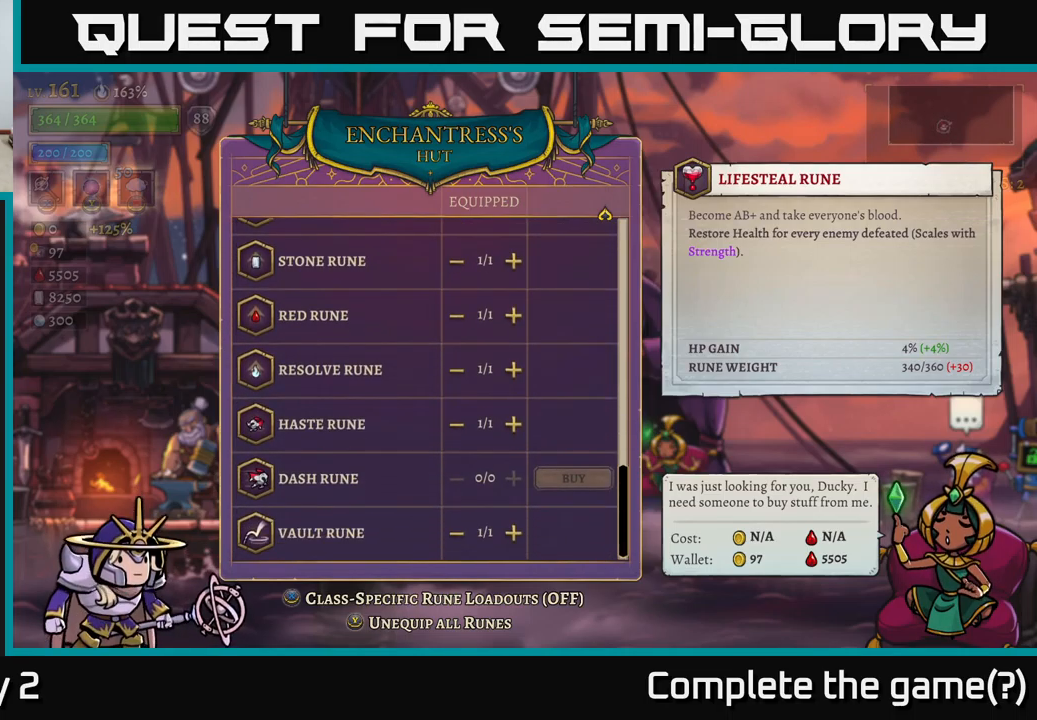
{"buttons": [], "left_stick": "center", "right_stick": "center", "events": []}
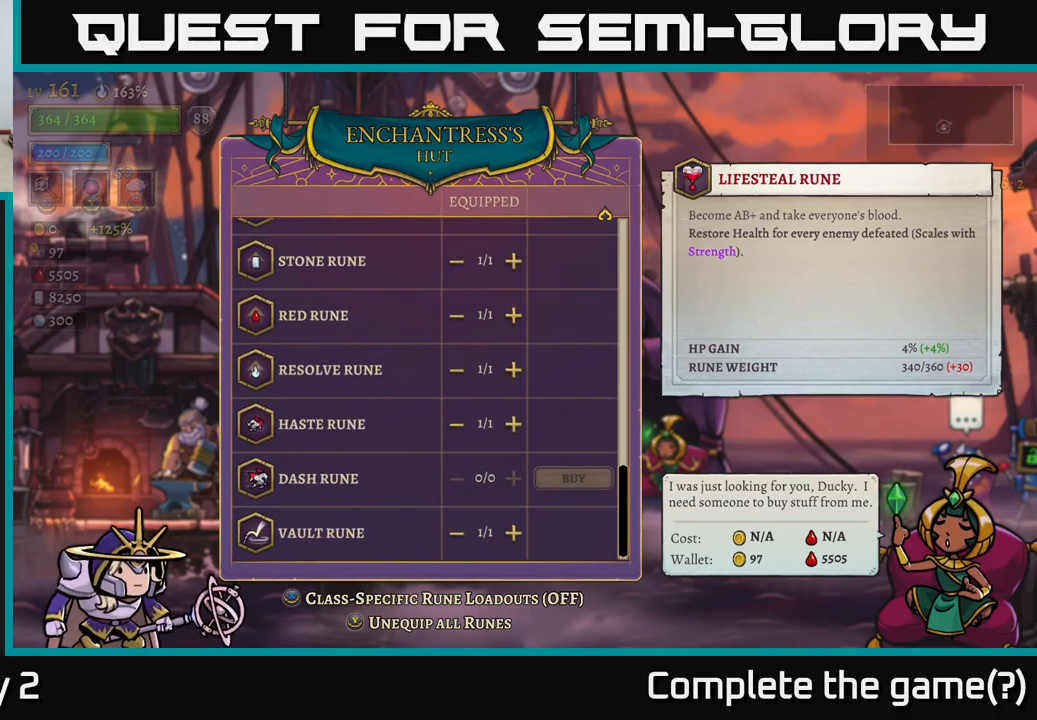
{"buttons": [], "left_stick": "center", "right_stick": "center", "events": [[167, "left_stick", "down"], [367, "left_stick", "center"]]}
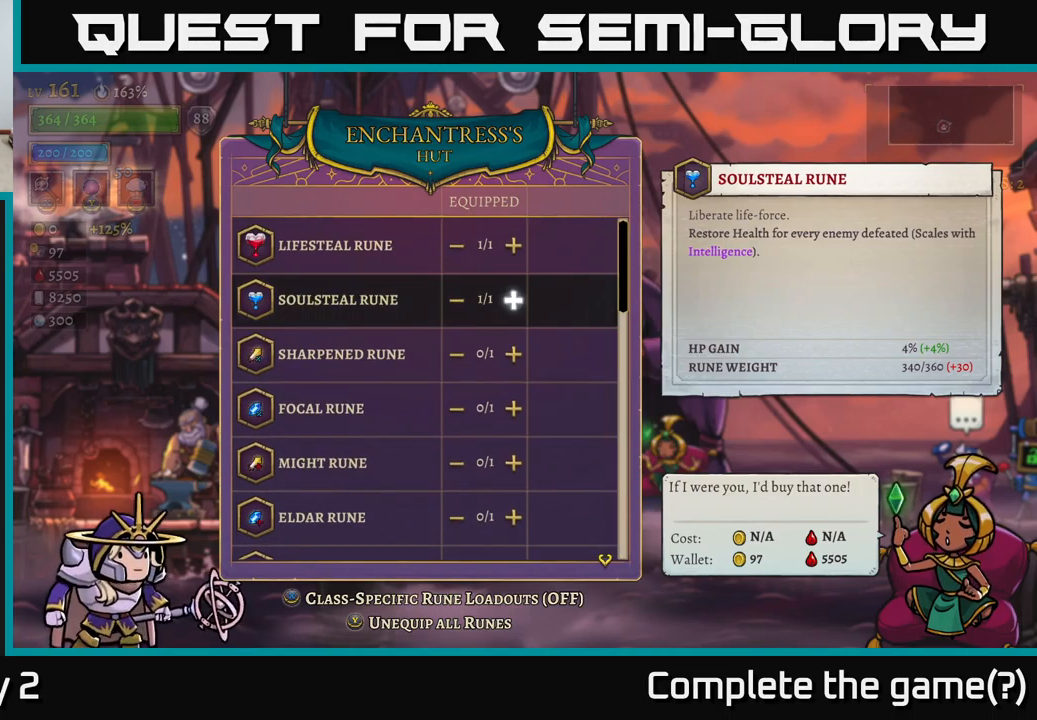
{"buttons": [], "left_stick": "down", "right_stick": "center", "events": [[167, "left_stick", "down"]]}
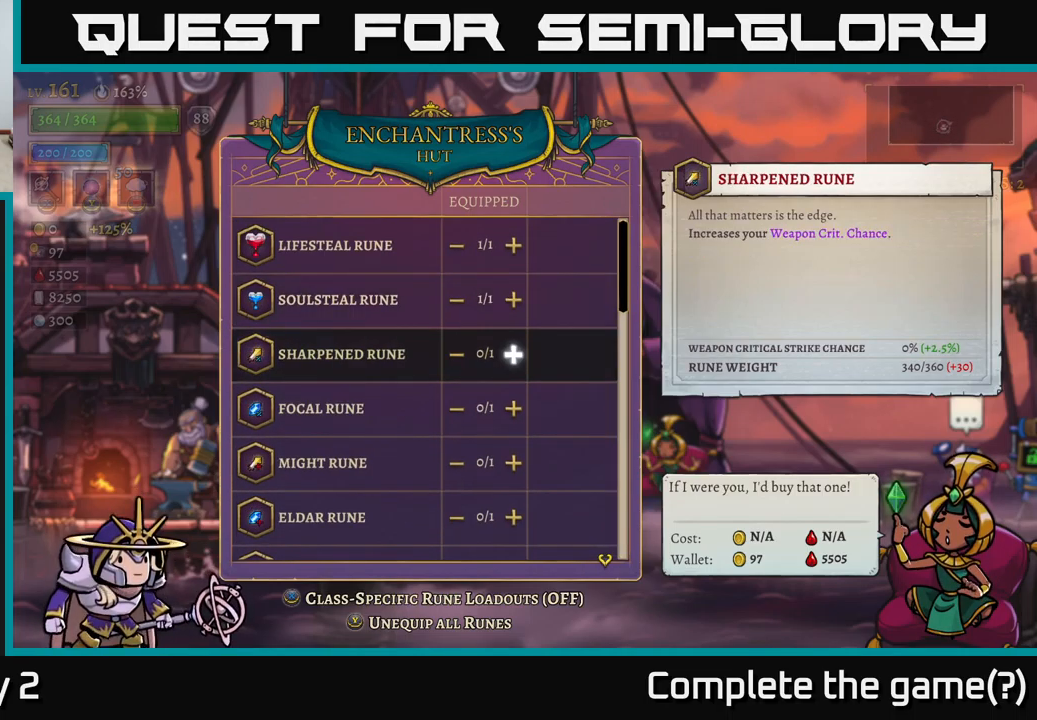
{"buttons": [], "left_stick": "down", "right_stick": "center", "events": []}
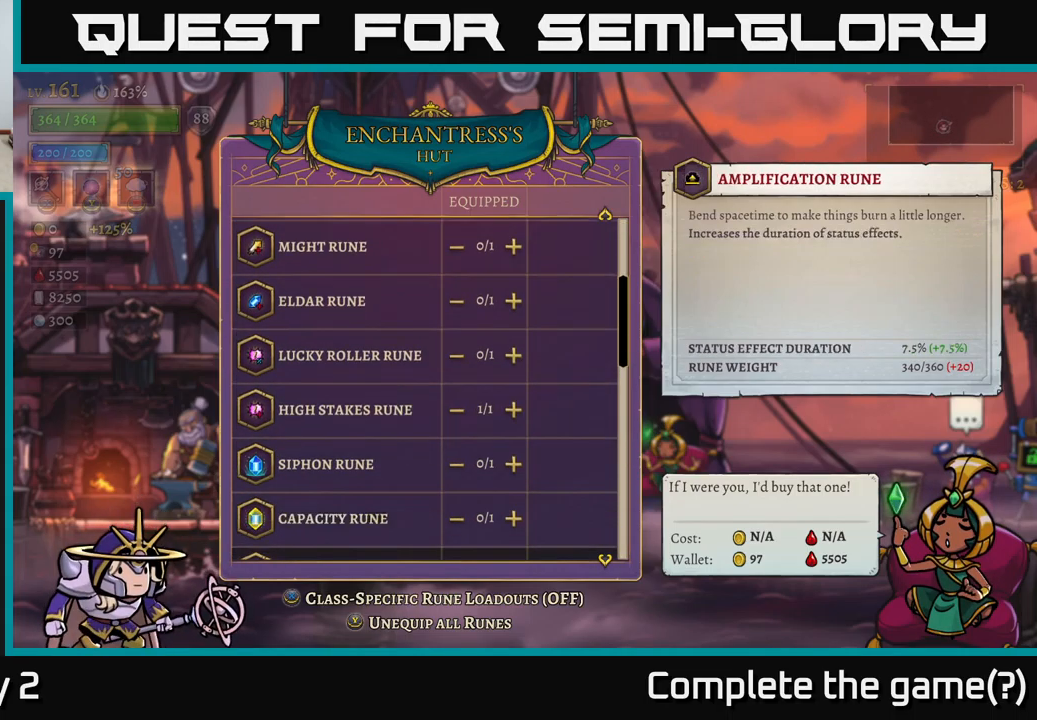
{"buttons": [], "left_stick": "center", "right_stick": "center", "events": [[217, "left_stick", "center"]]}
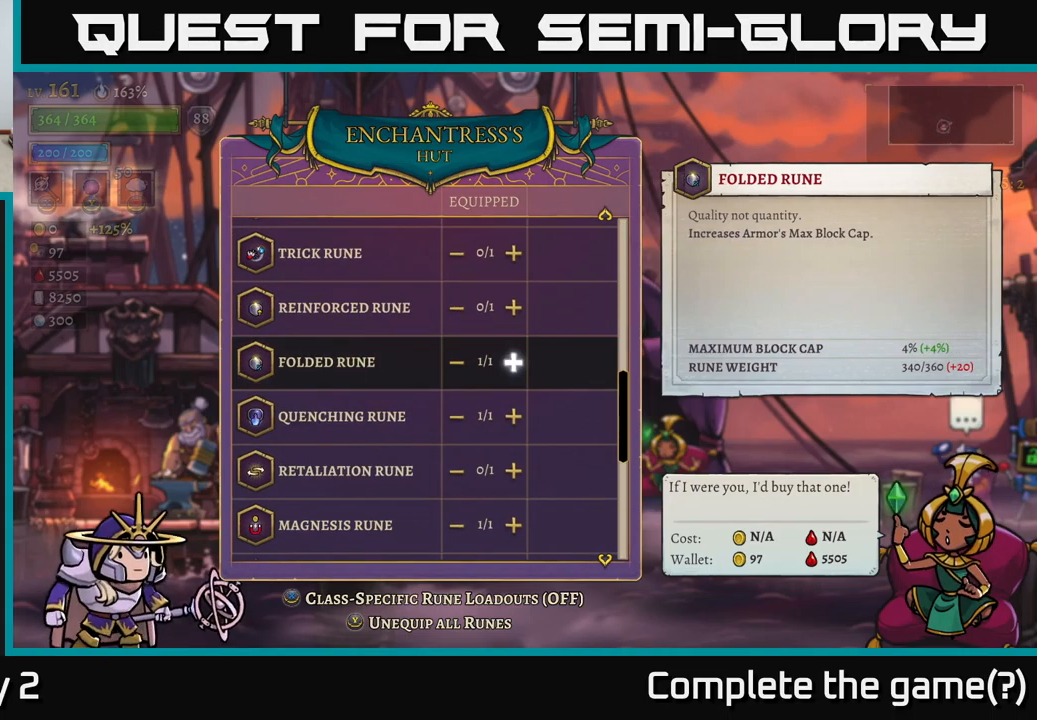
{"buttons": [], "left_stick": "down", "right_stick": "center", "events": [[33, "left_stick", "down"], [250, "left_stick", "center"], [317, "left_stick", "down"]]}
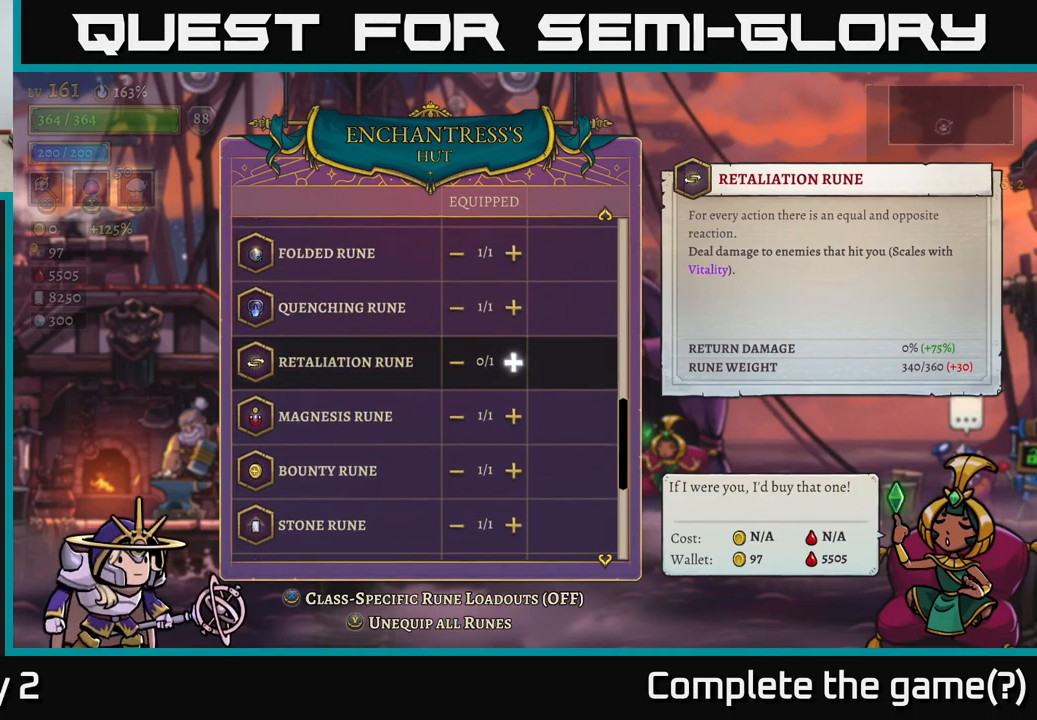
{"buttons": [], "left_stick": "down", "right_stick": "center", "events": []}
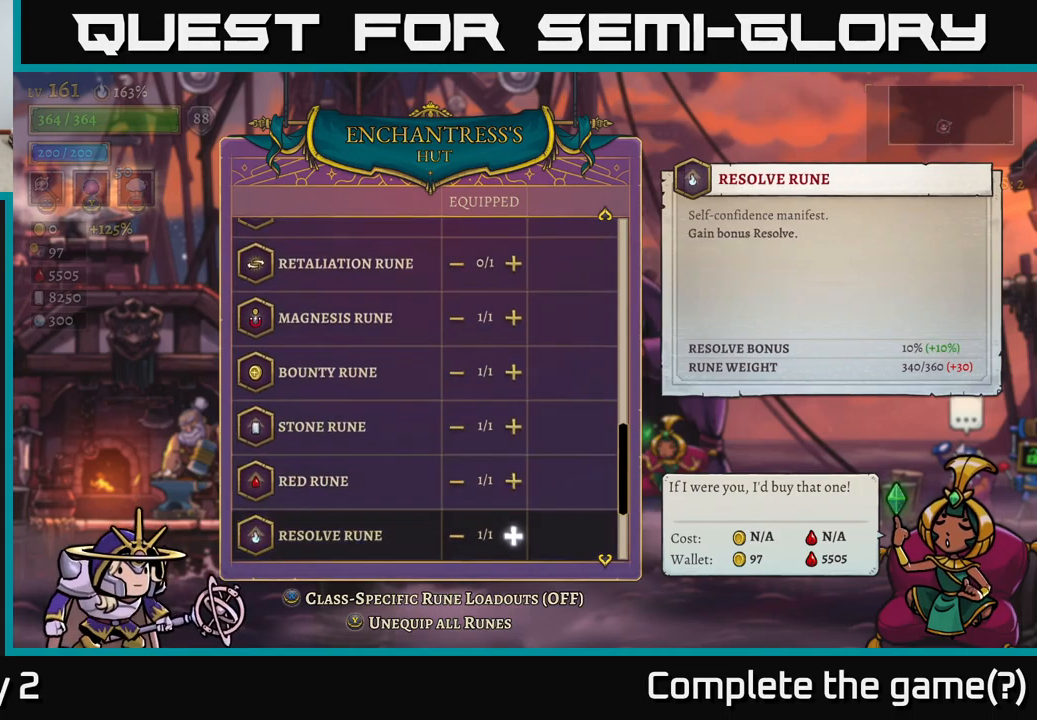
{"buttons": [], "left_stick": "down", "right_stick": "center", "events": [[149, "left_stick", "center"], [383, "left_stick", "down"]]}
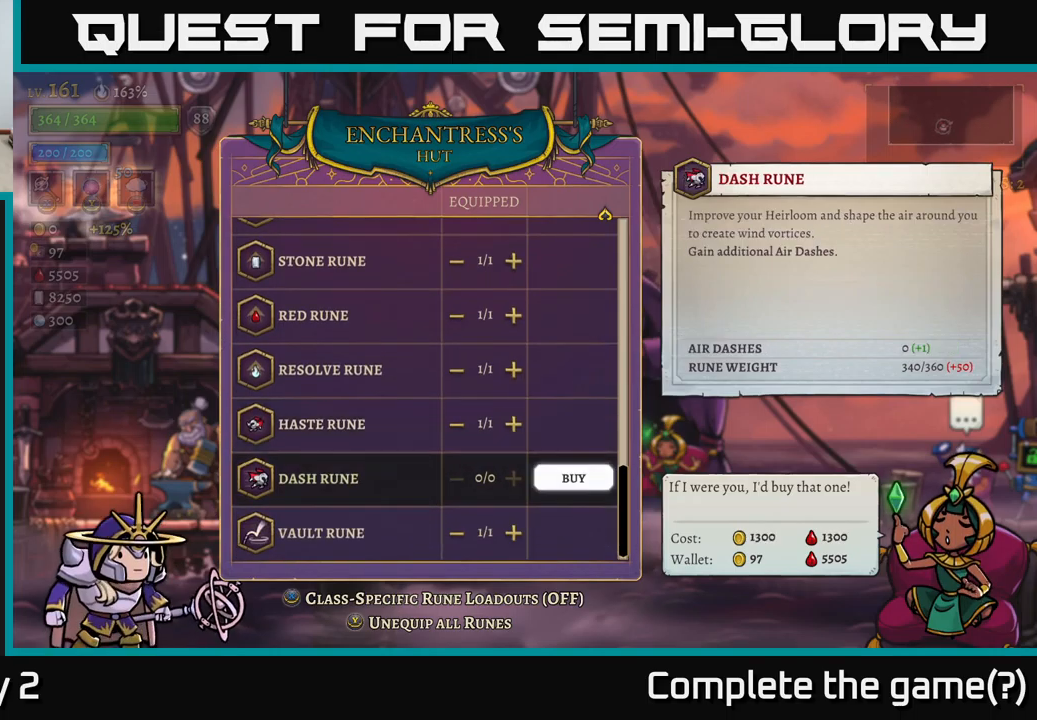
{"buttons": [], "left_stick": "center", "right_stick": "center", "events": [[33, "left_stick", "center"]]}
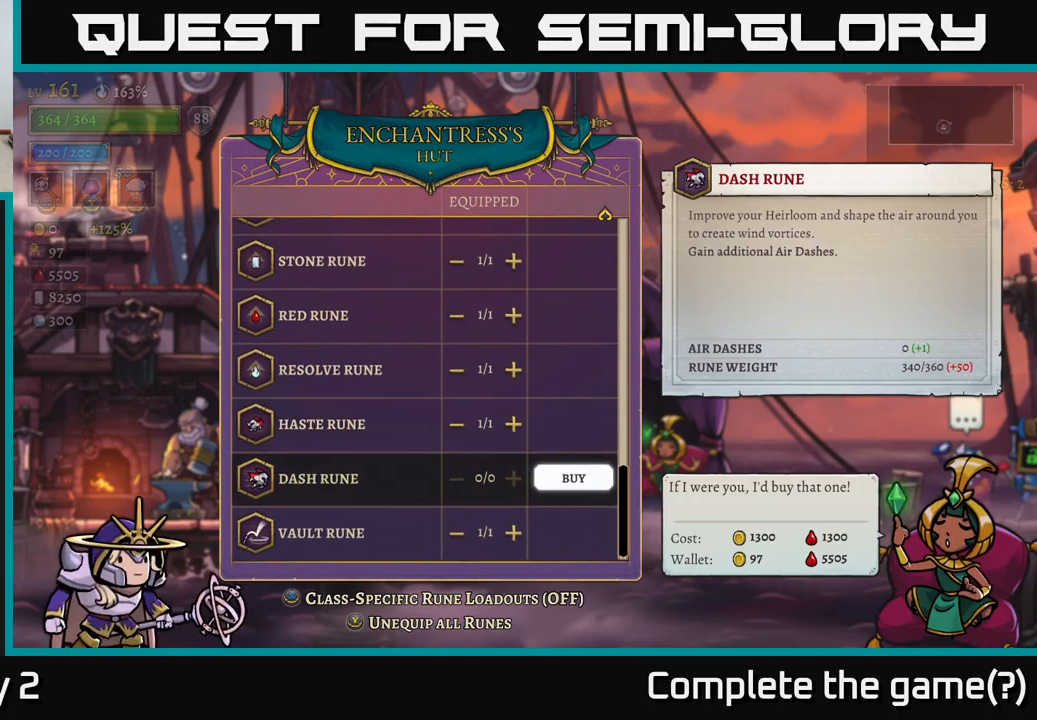
{"buttons": [], "left_stick": "center", "right_stick": "center", "events": []}